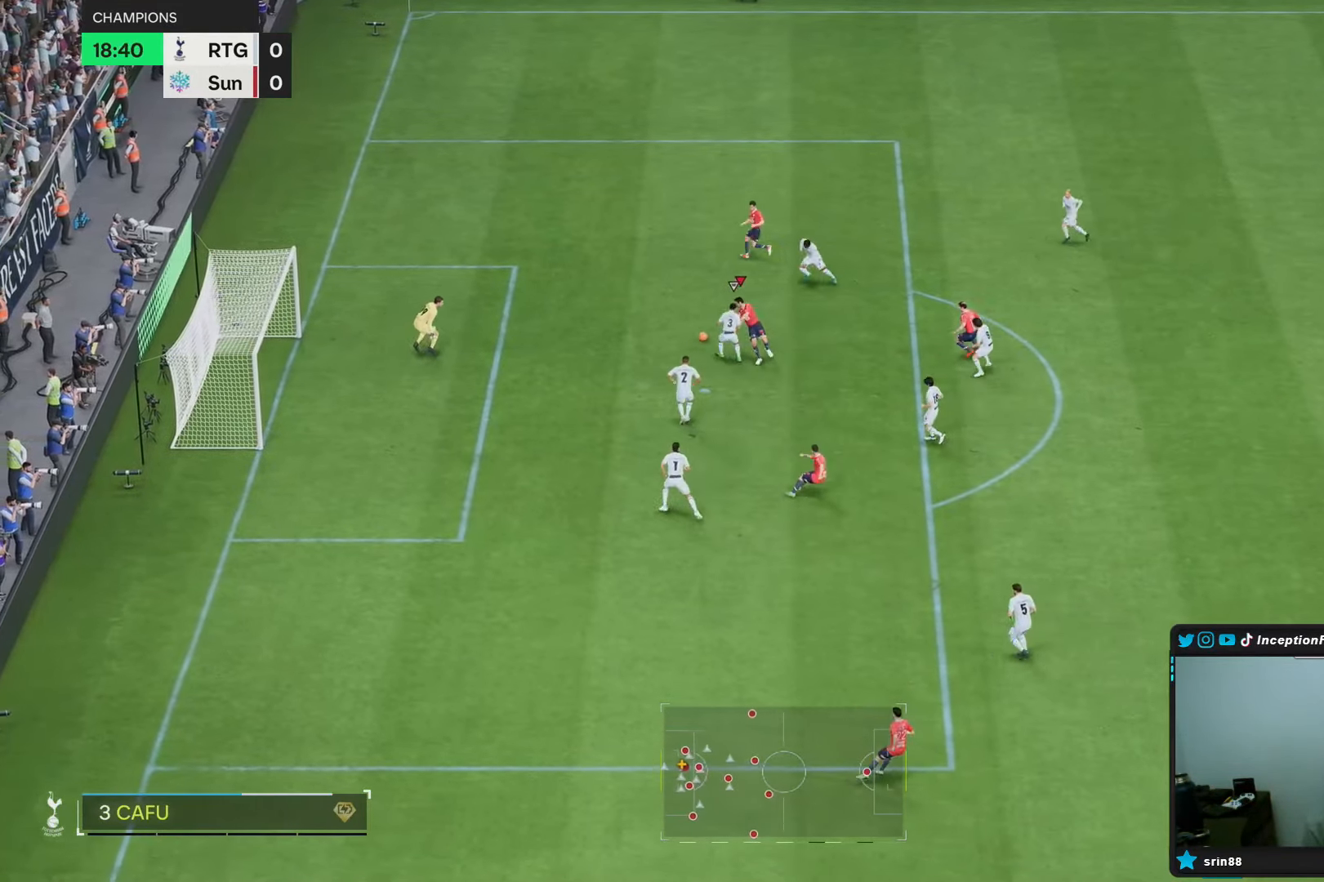
Gameplay with a controller (PlayStation layout); each line is a JSON object with the inputs held at the frame after it. "events" lists button and stick changes between this image and that frame as [ms after this image, input, new state], when the widget could be followed in between. Not read: L3 R3.
{"buttons": ["R1"], "left_stick": "down", "right_stick": "center", "events": [[183, "right_stick", "up-right"], [217, "left_stick", "down"], [283, "R1", "down"], [300, "right_stick", "center"]]}
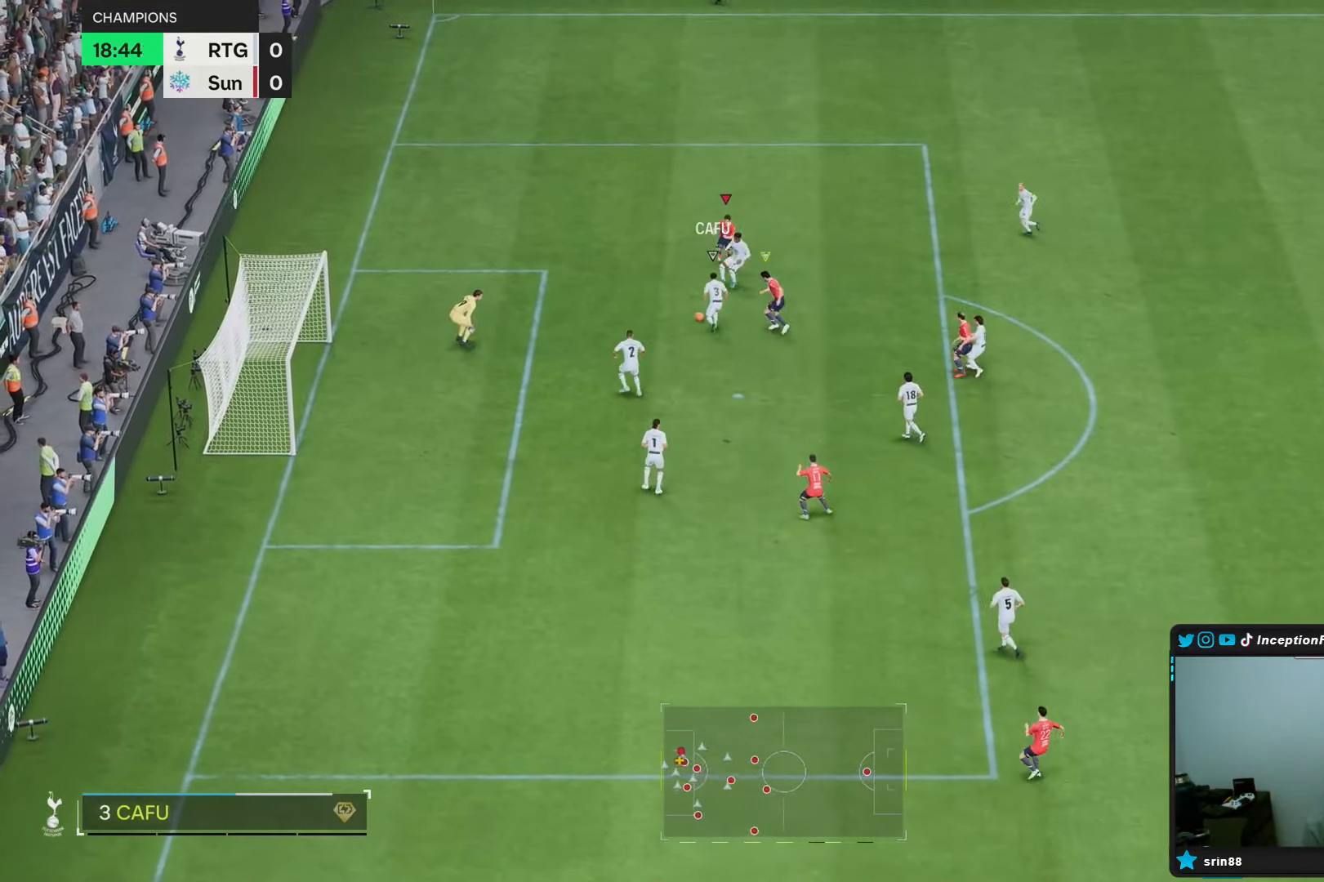
{"buttons": ["L2"], "left_stick": "down-right", "right_stick": "center", "events": [[167, "R1", "up"], [300, "left_stick", "down-right"], [317, "L2", "down"]]}
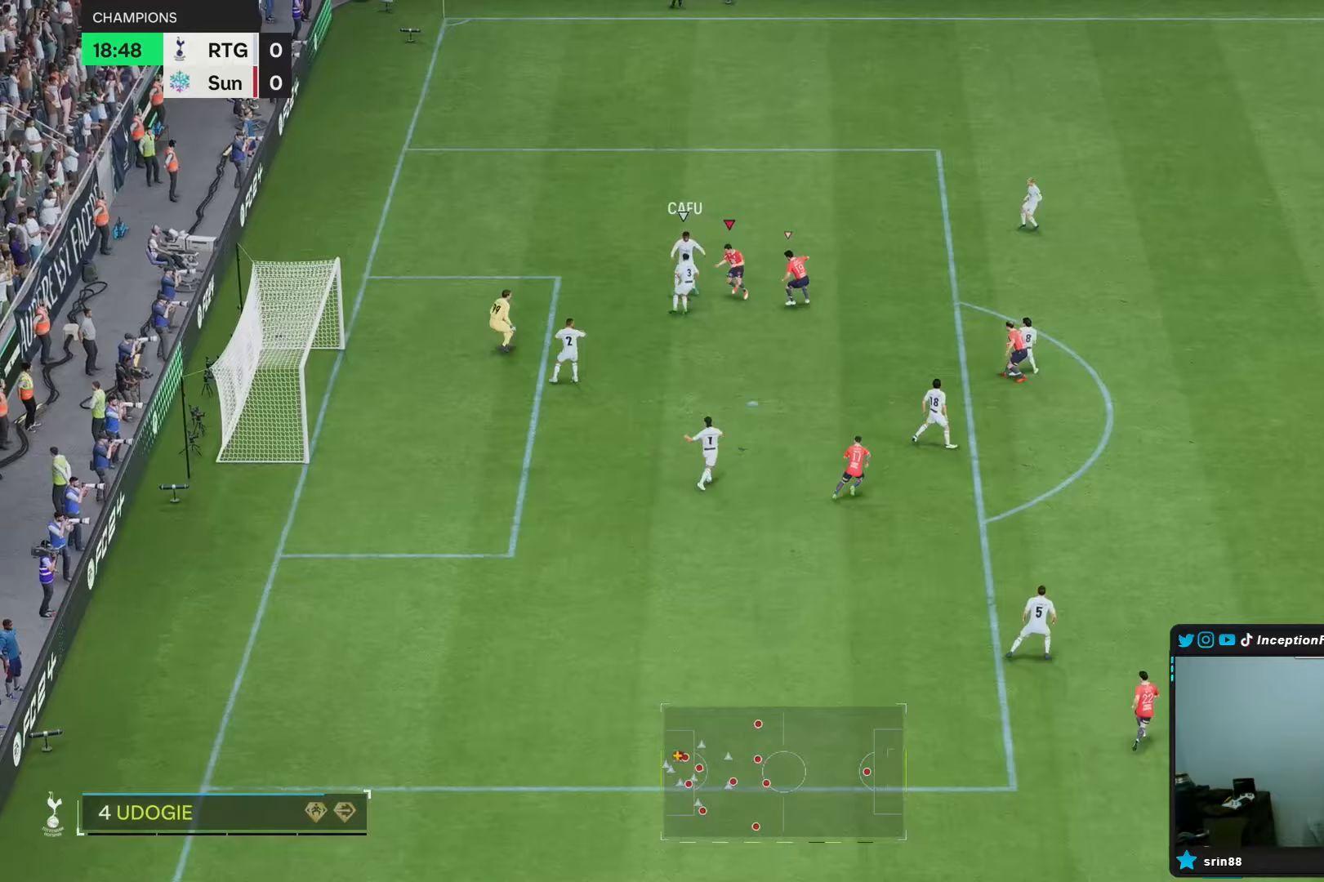
{"buttons": ["R1"], "left_stick": "up-right", "right_stick": "center", "events": [[133, "left_stick", "right"], [367, "L2", "up"], [400, "left_stick", "up-right"], [433, "R1", "down"]]}
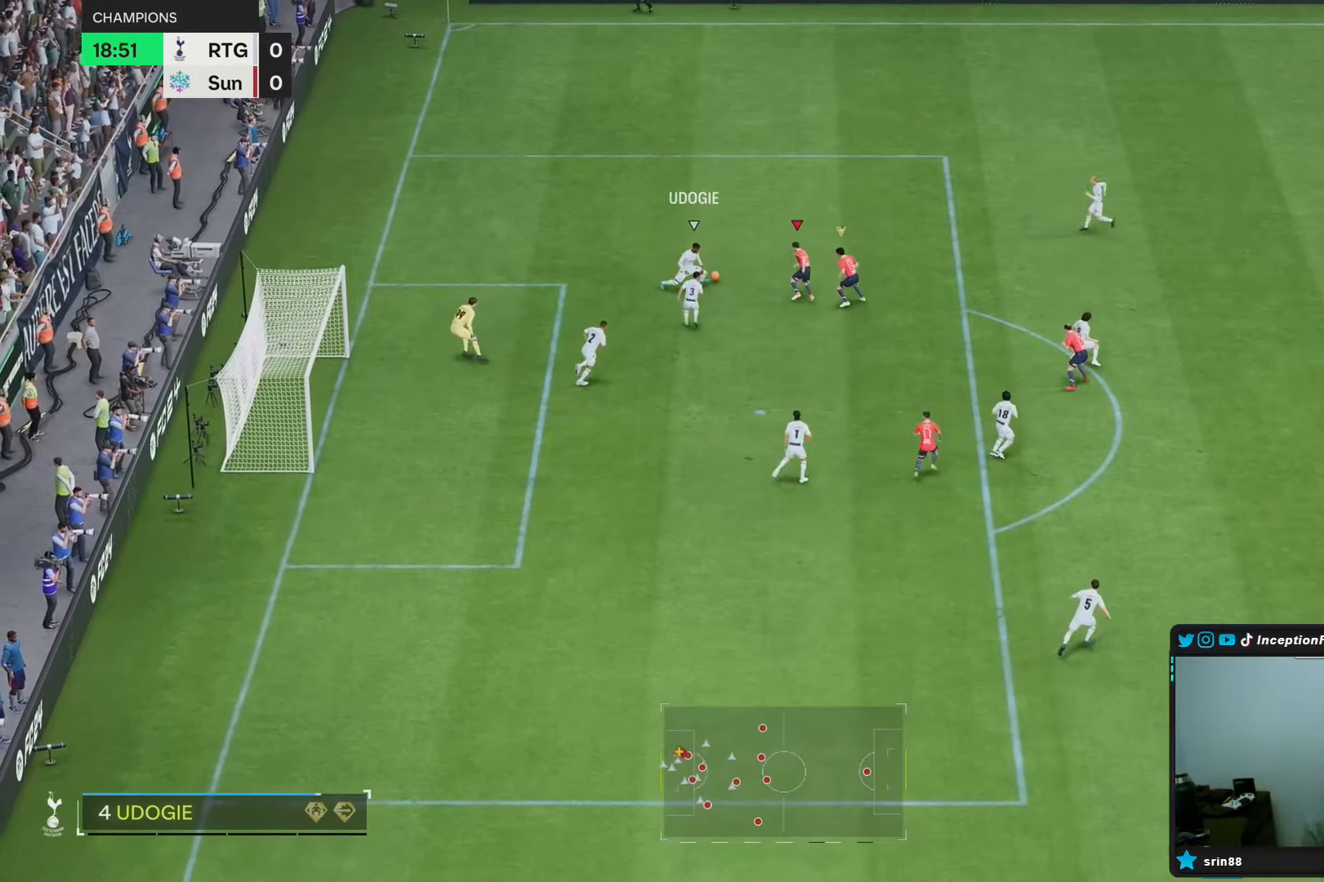
{"buttons": ["L2"], "left_stick": "right", "right_stick": "center", "events": [[17, "R2", "down"], [33, "R1", "up"], [100, "R1", "down"], [267, "R1", "up"], [400, "left_stick", "right"], [417, "L2", "down"], [417, "R2", "up"]]}
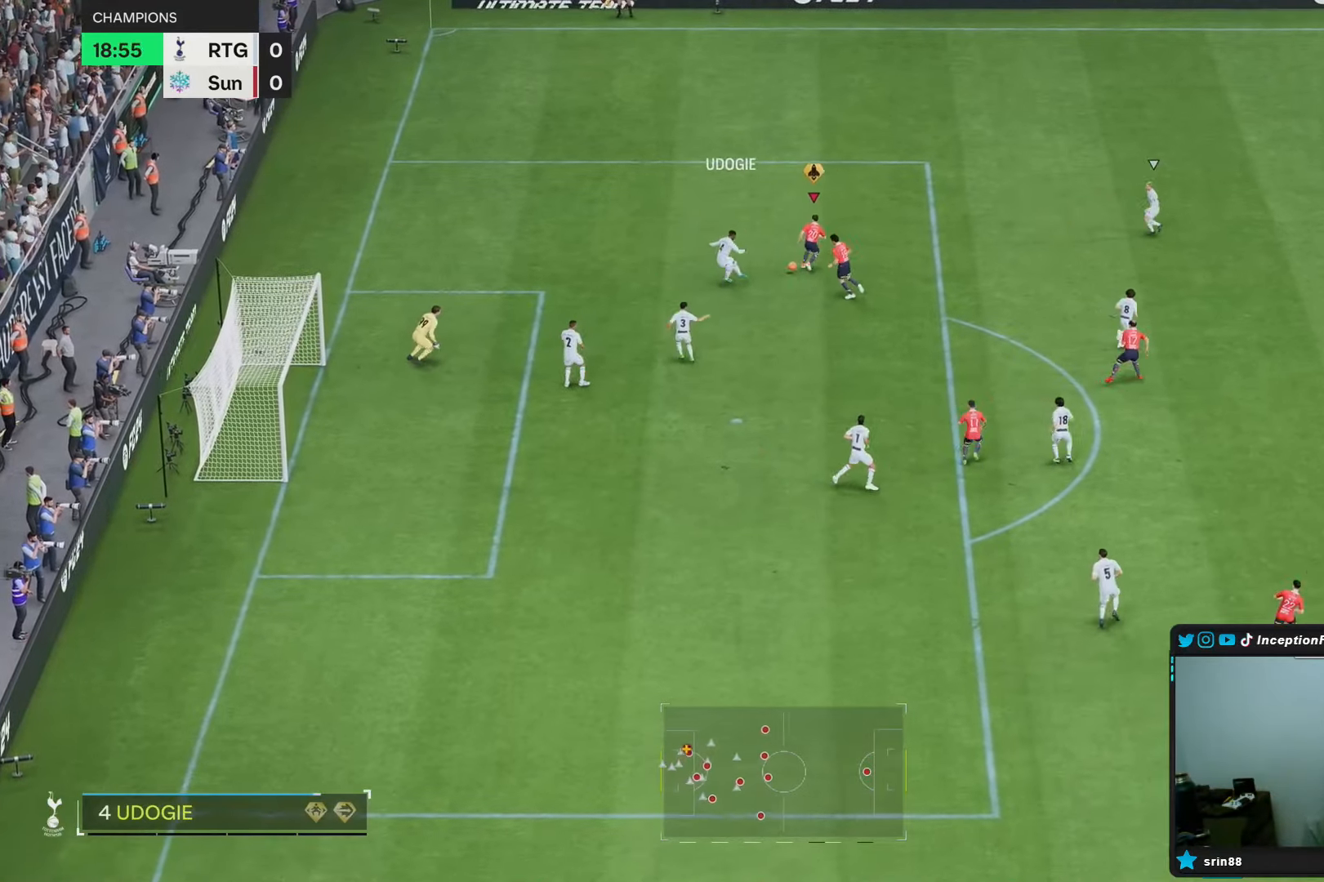
{"buttons": [], "left_stick": "right", "right_stick": "center", "events": [[467, "L2", "up"]]}
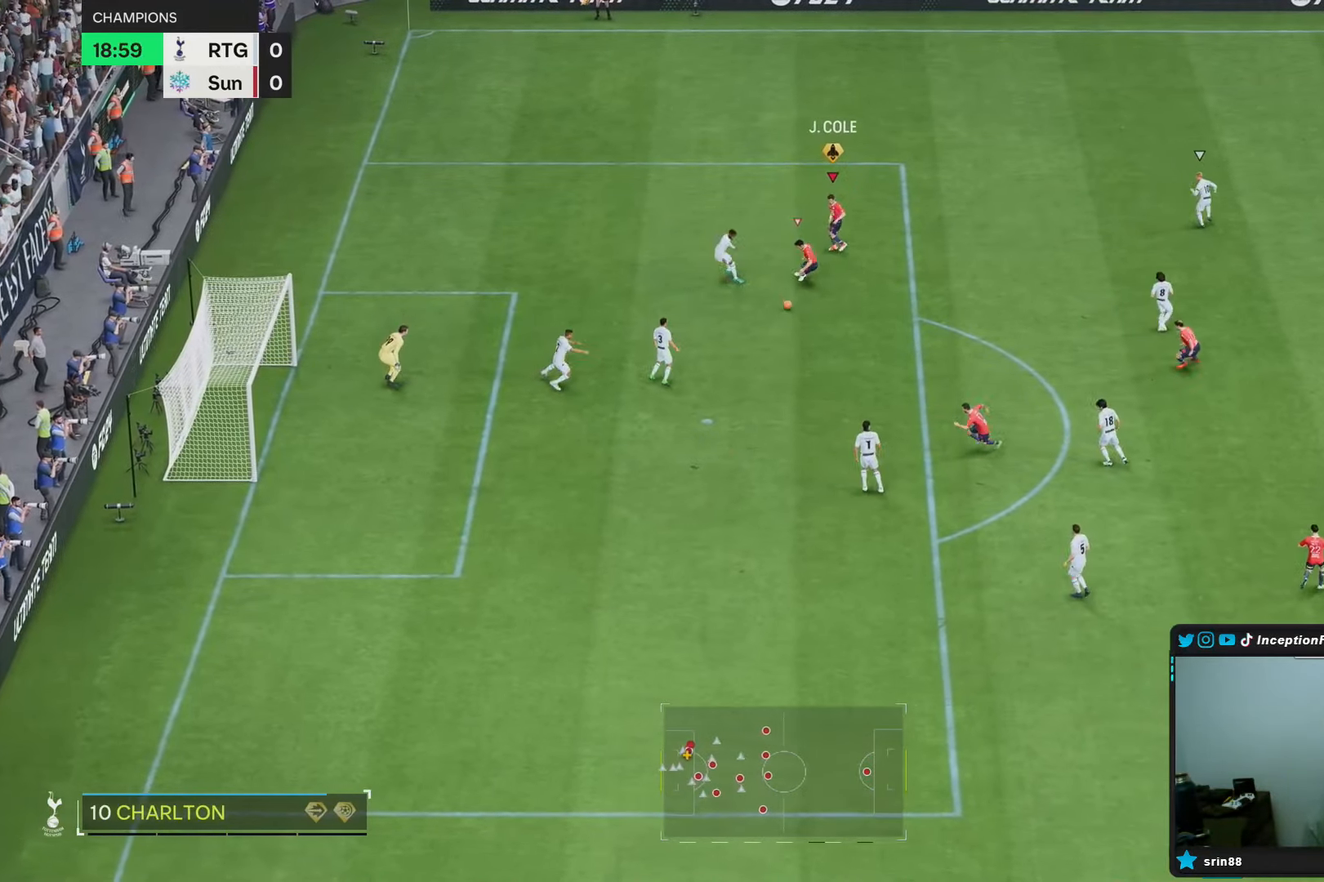
{"buttons": [], "left_stick": "down", "right_stick": "center", "events": [[167, "left_stick", "down-right"], [283, "left_stick", "down"]]}
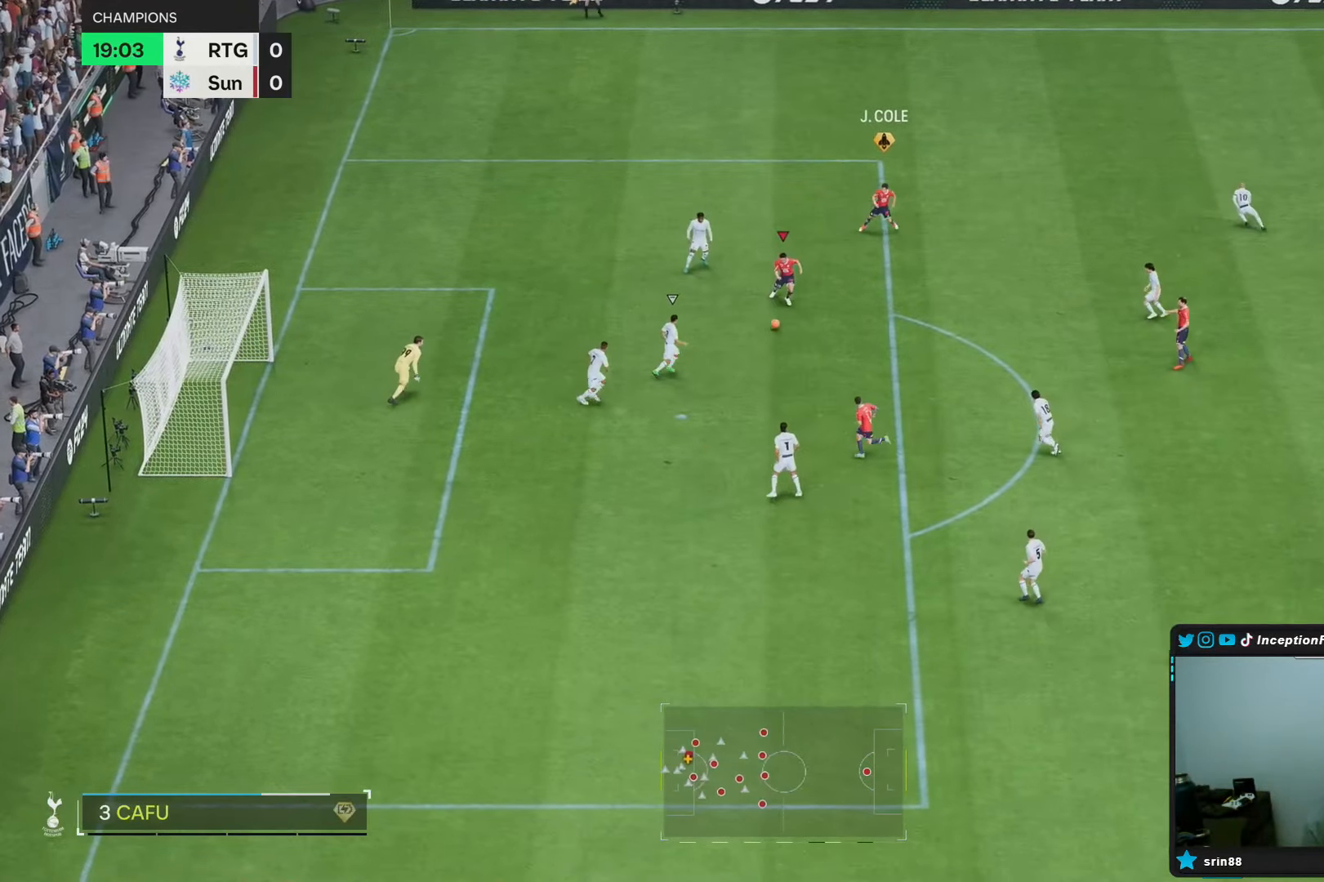
{"buttons": [], "left_stick": "down-right", "right_stick": "center", "events": [[17, "L1", "down"], [117, "L1", "up"], [183, "left_stick", "down-right"]]}
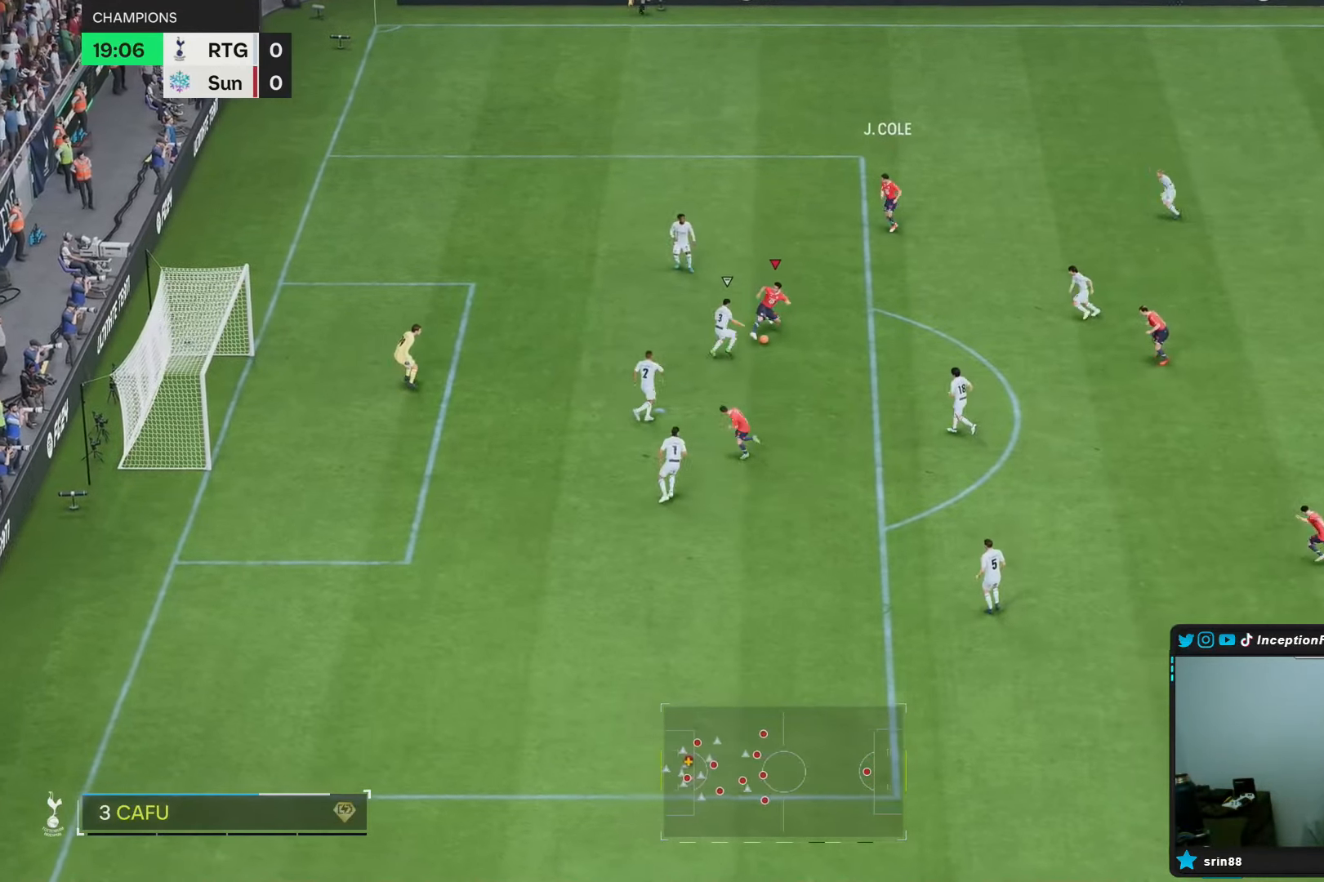
{"buttons": ["L2"], "left_stick": "down-right", "right_stick": "center", "events": [[117, "L2", "down"]]}
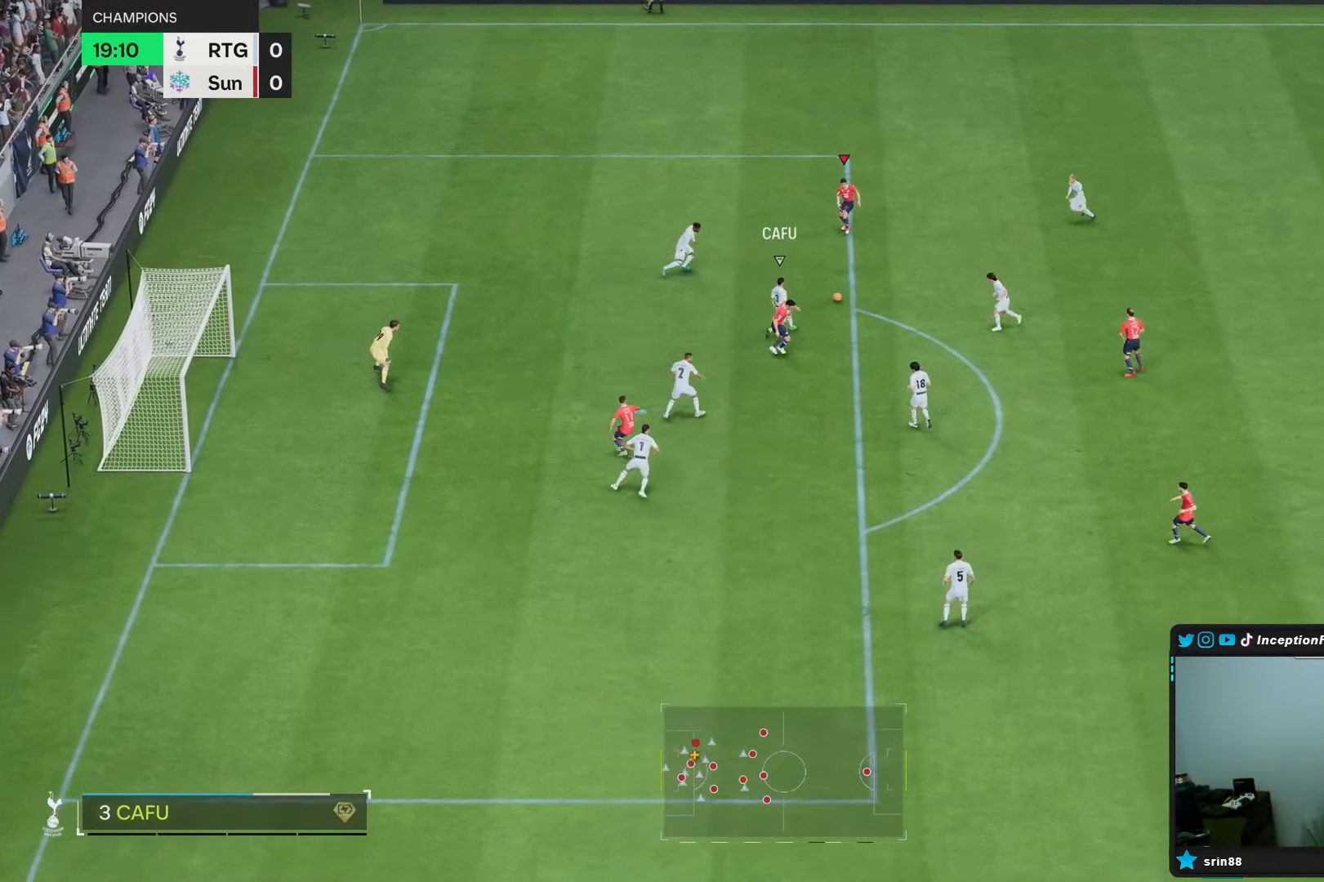
{"buttons": [], "left_stick": "down-right", "right_stick": "center", "events": [[250, "left_stick", "right"], [250, "right_stick", "down-right"], [267, "L2", "up"], [367, "right_stick", "center"], [417, "left_stick", "down-right"]]}
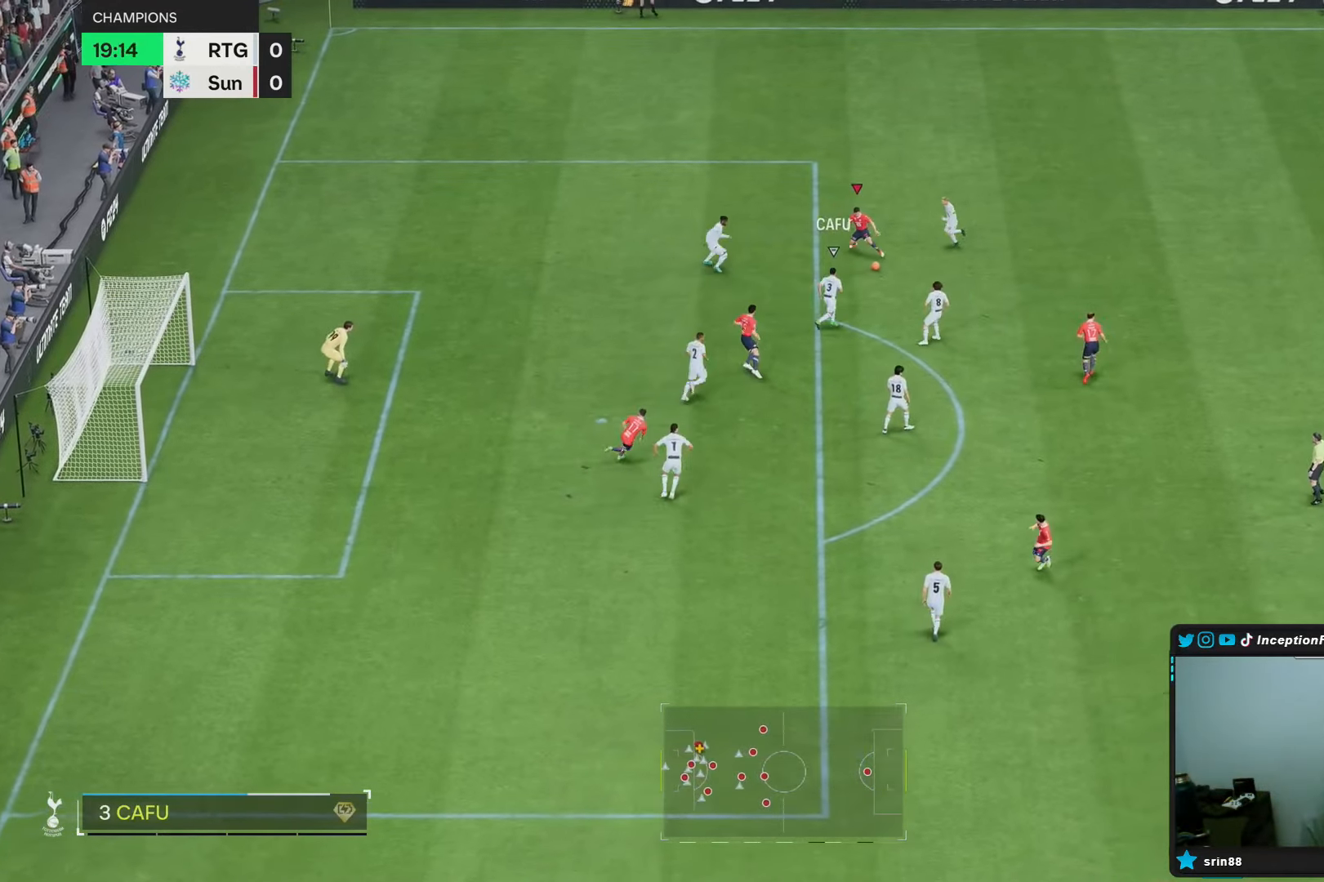
{"buttons": ["L2"], "left_stick": "down-right", "right_stick": "center", "events": [[150, "L2", "down"]]}
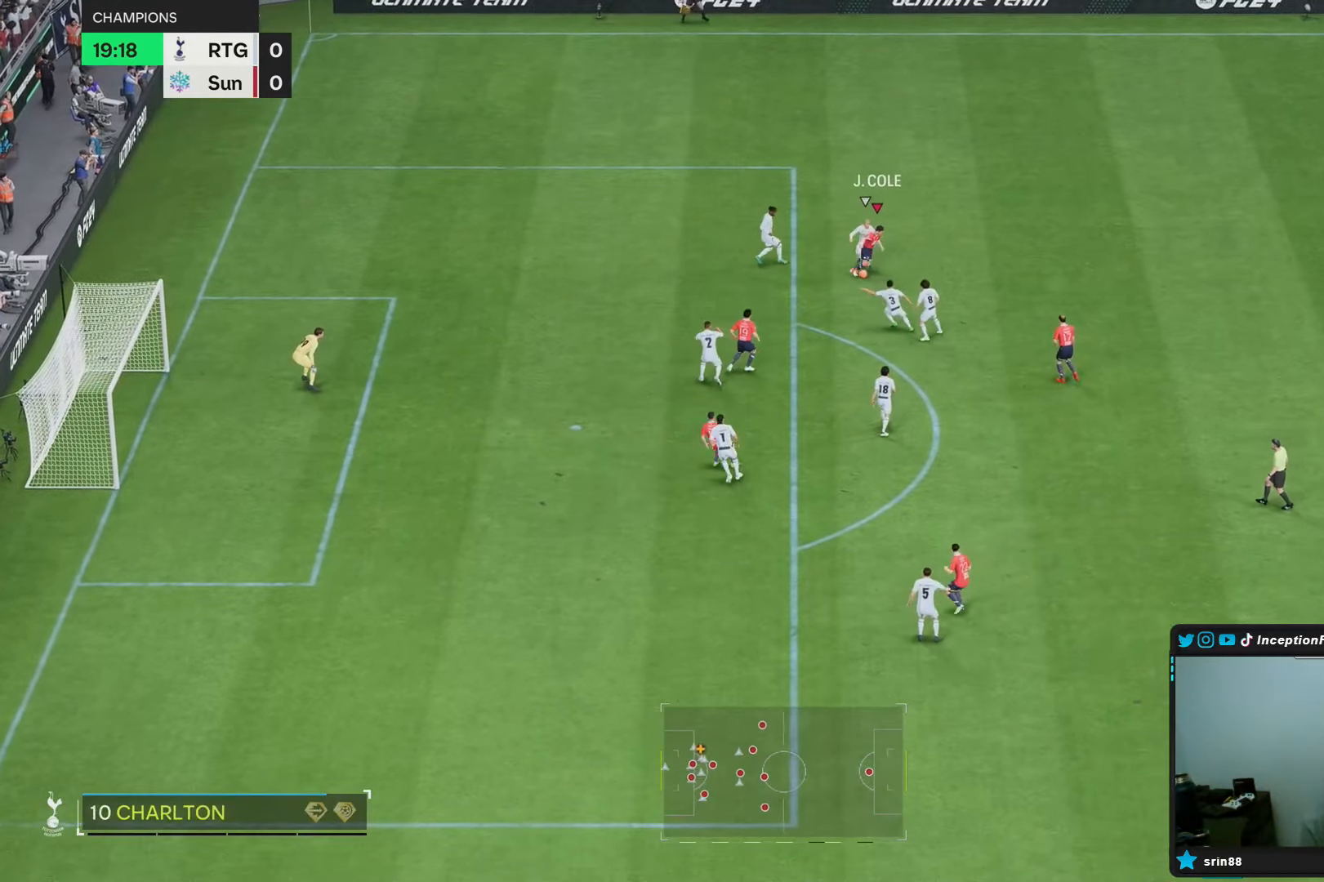
{"buttons": [], "left_stick": "center", "right_stick": "center", "events": [[367, "L2", "up"], [433, "left_stick", "center"]]}
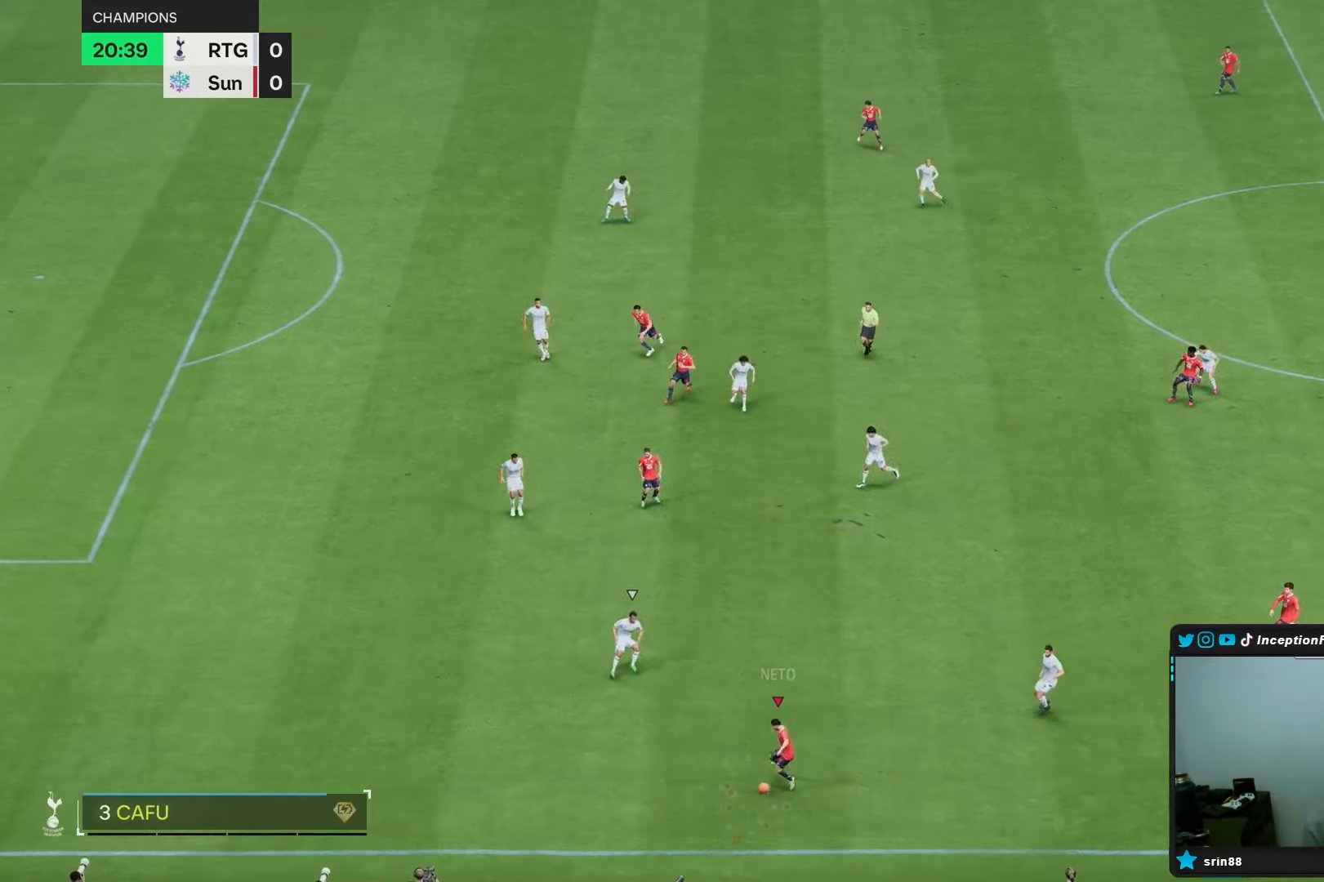
{"buttons": [], "left_stick": "center", "right_stick": "center", "events": []}
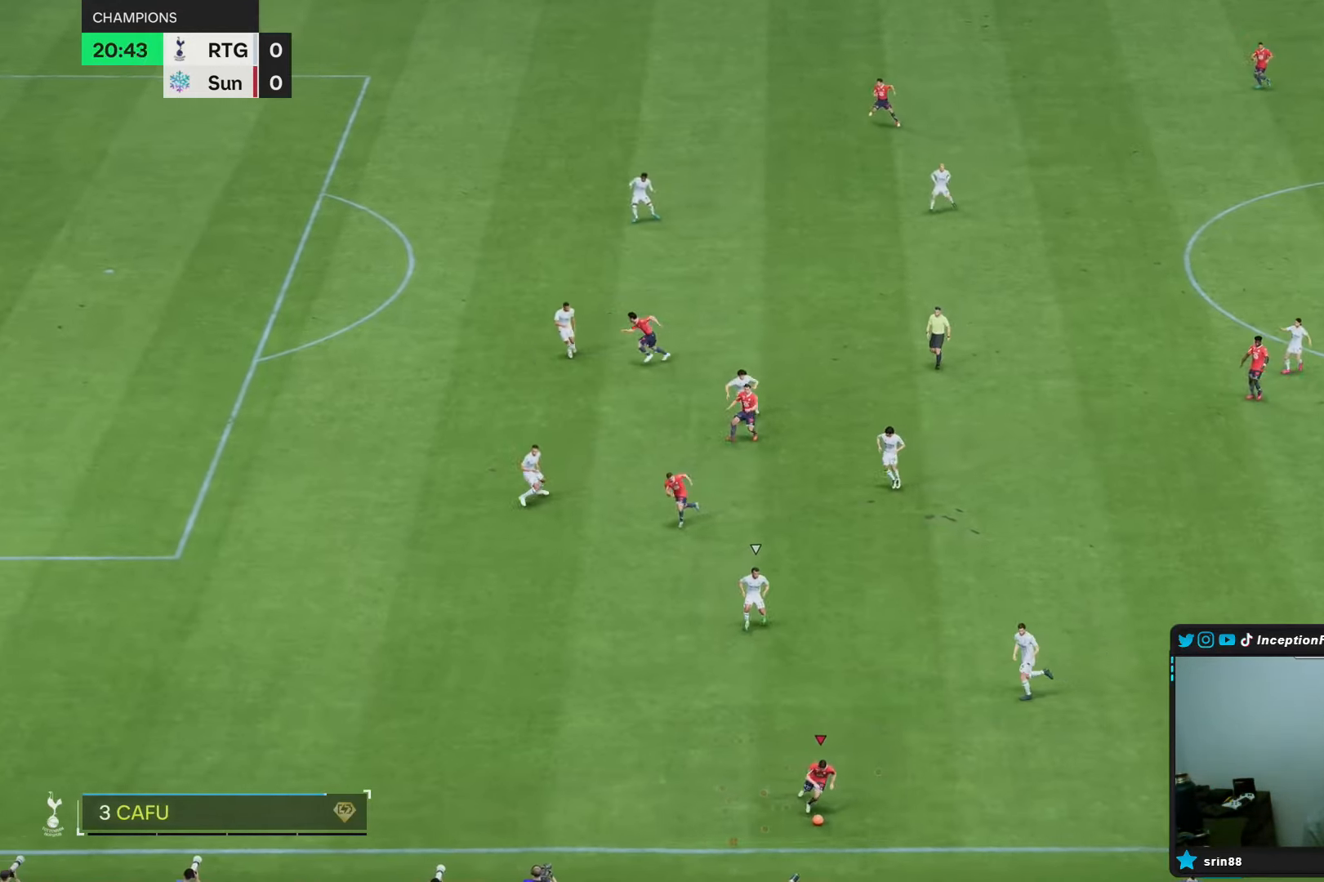
{"buttons": [], "left_stick": "down-left", "right_stick": "center"}
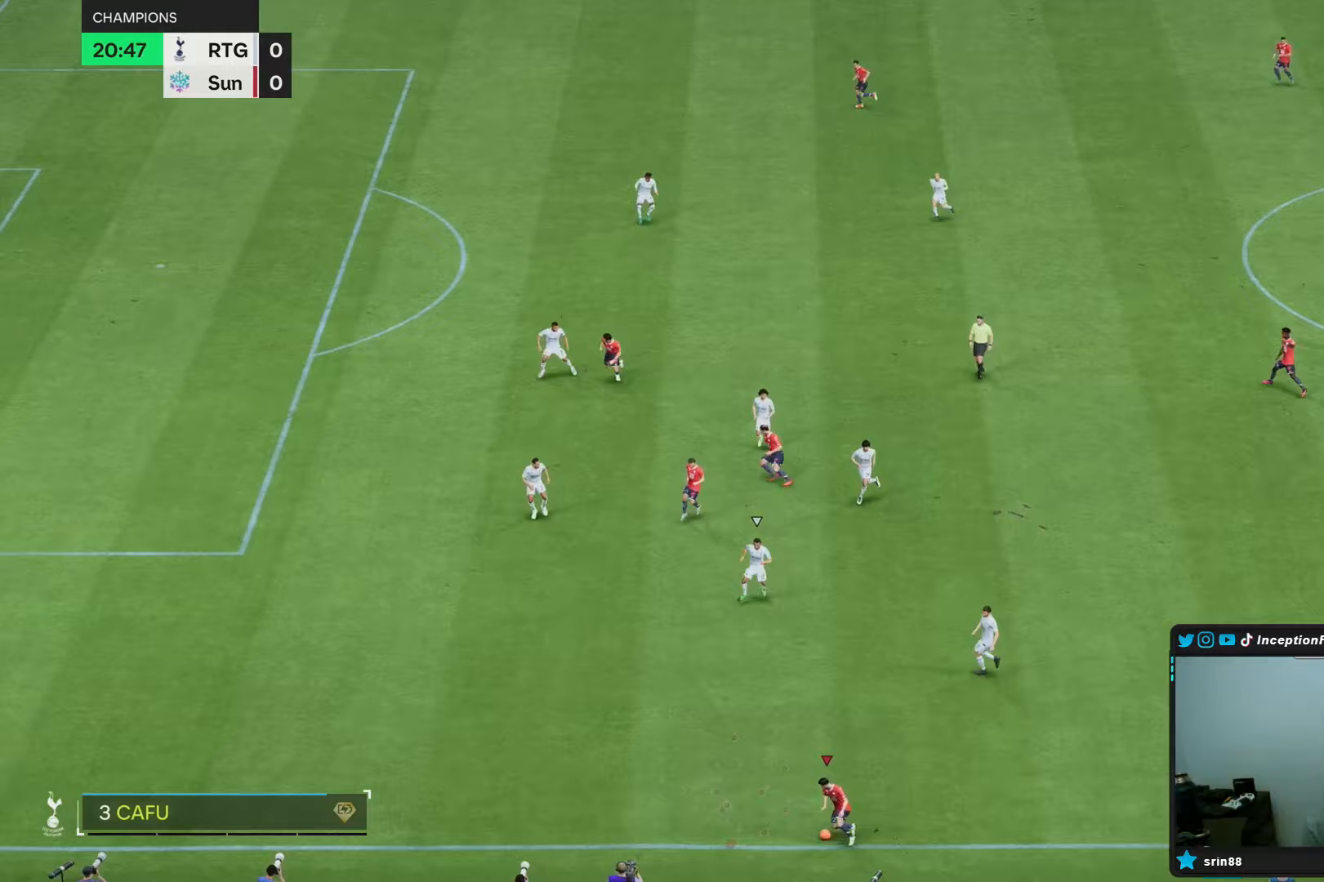
{"buttons": [], "left_stick": "down-left", "right_stick": "center"}
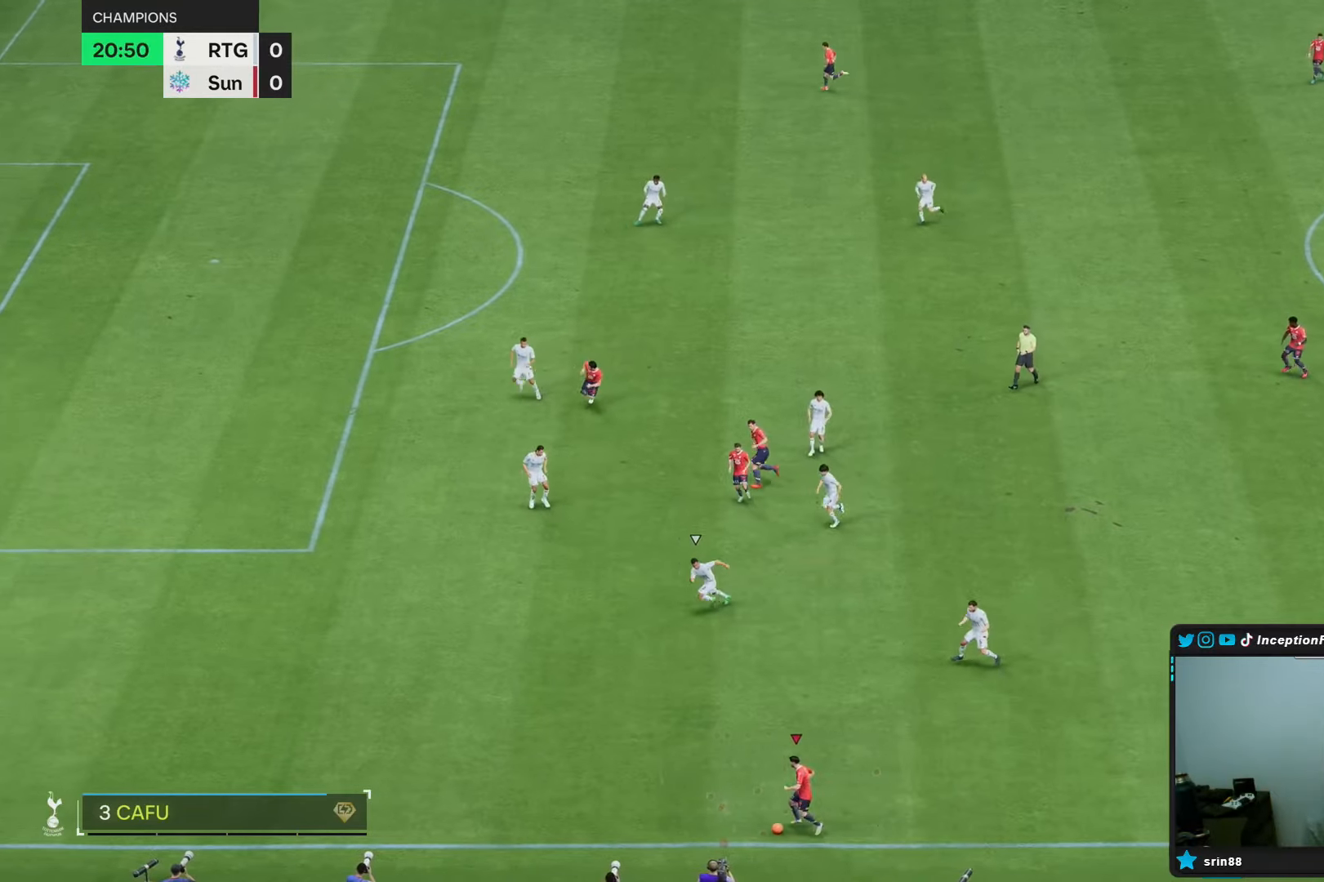
{"buttons": ["R2"], "left_stick": "down-left", "right_stick": "center", "events": [[167, "R2", "down"]]}
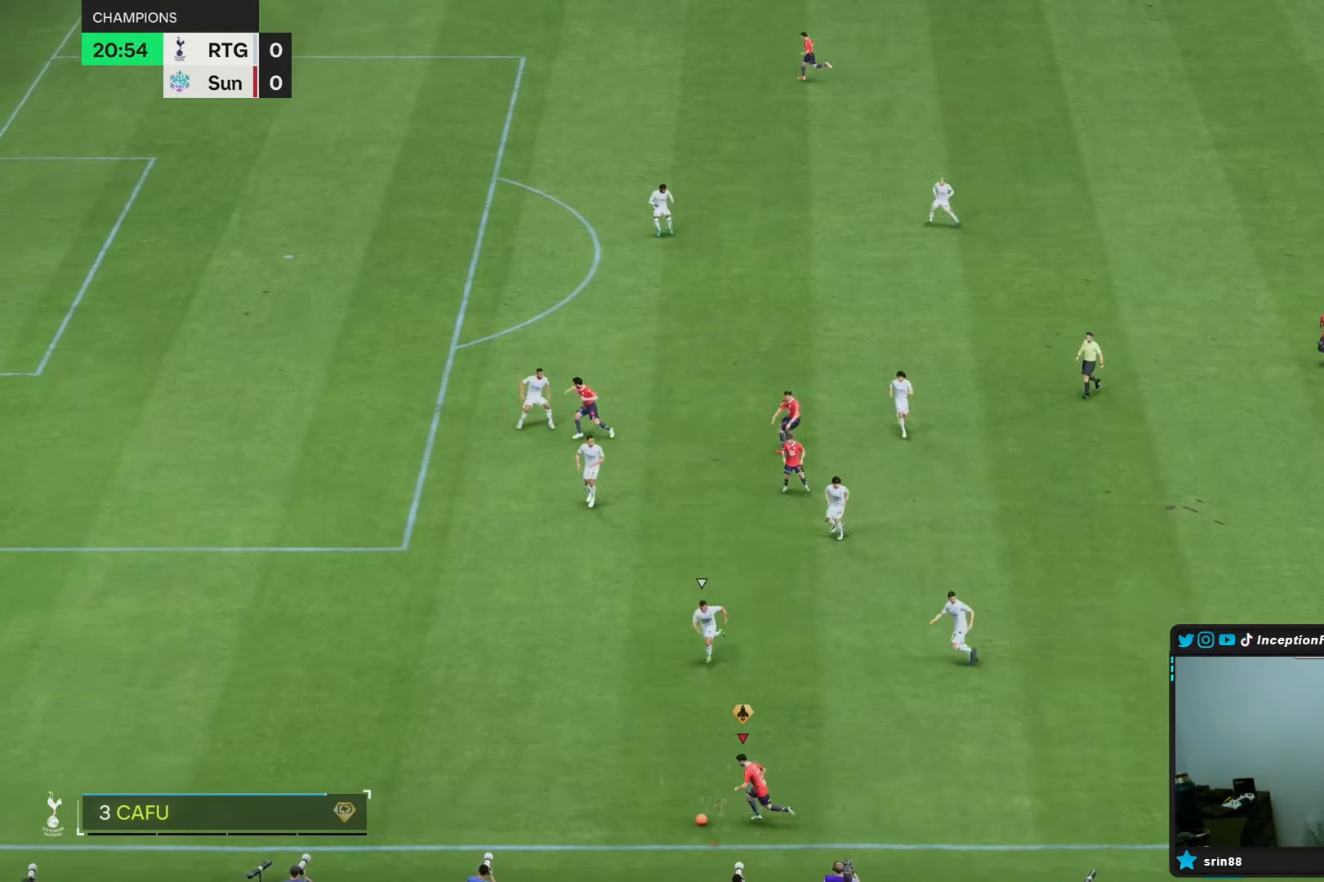
{"buttons": [], "left_stick": "center", "right_stick": "center", "events": [[283, "R2", "up"], [333, "left_stick", "center"], [350, "CIRCLE", "down"], [450, "CIRCLE", "up"]]}
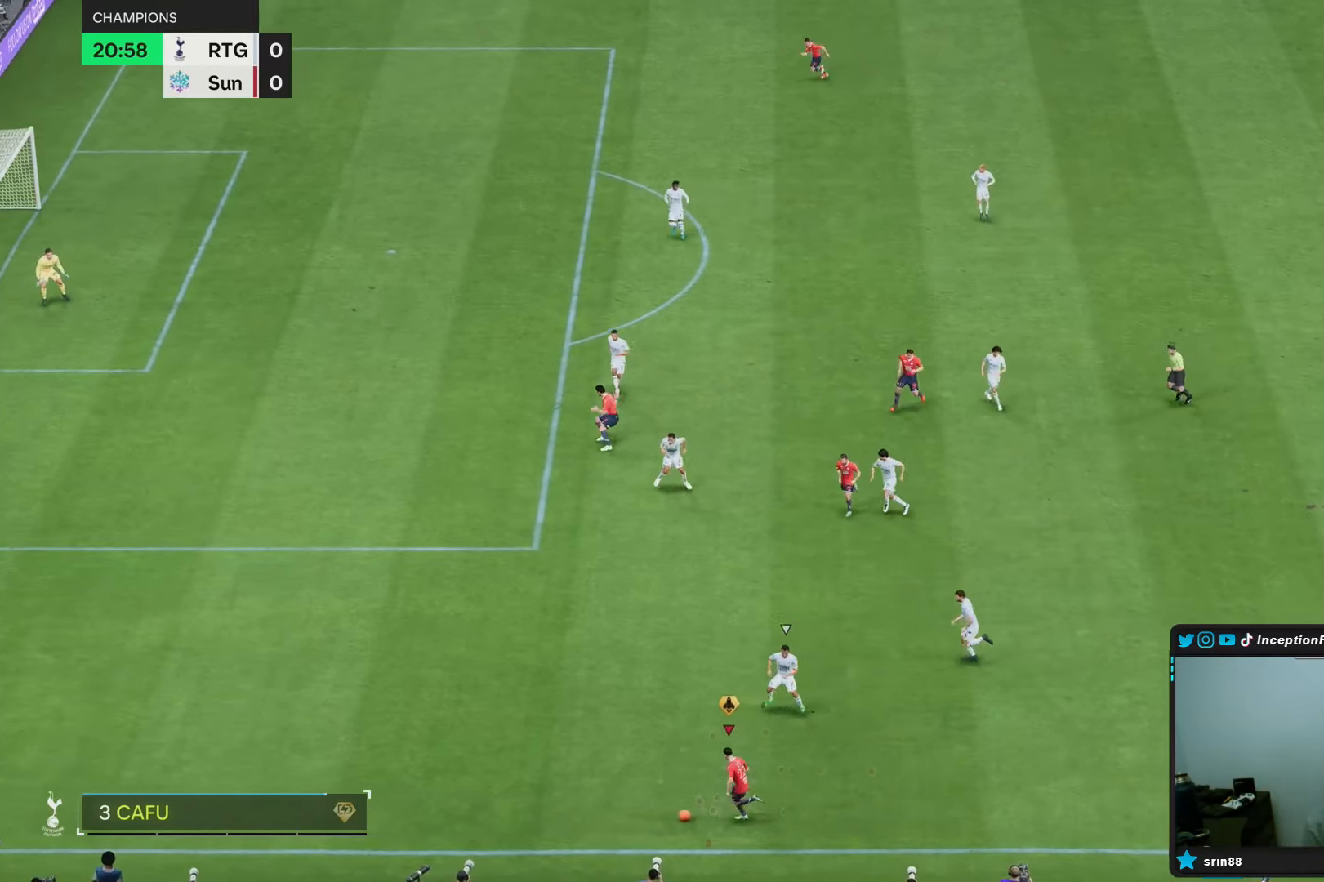
{"buttons": [], "left_stick": "center", "right_stick": "center", "events": []}
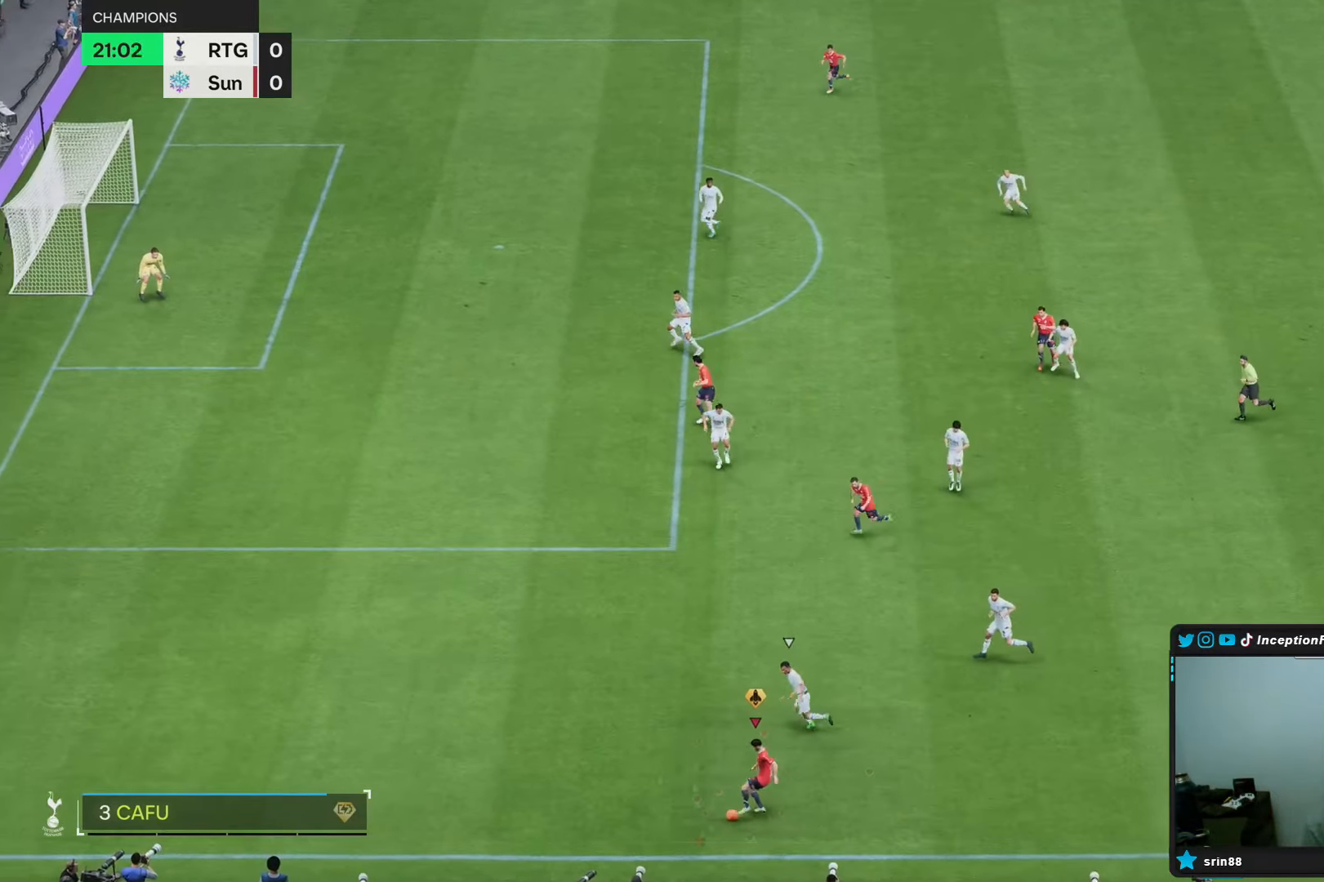
{"buttons": [], "left_stick": "up", "right_stick": "center"}
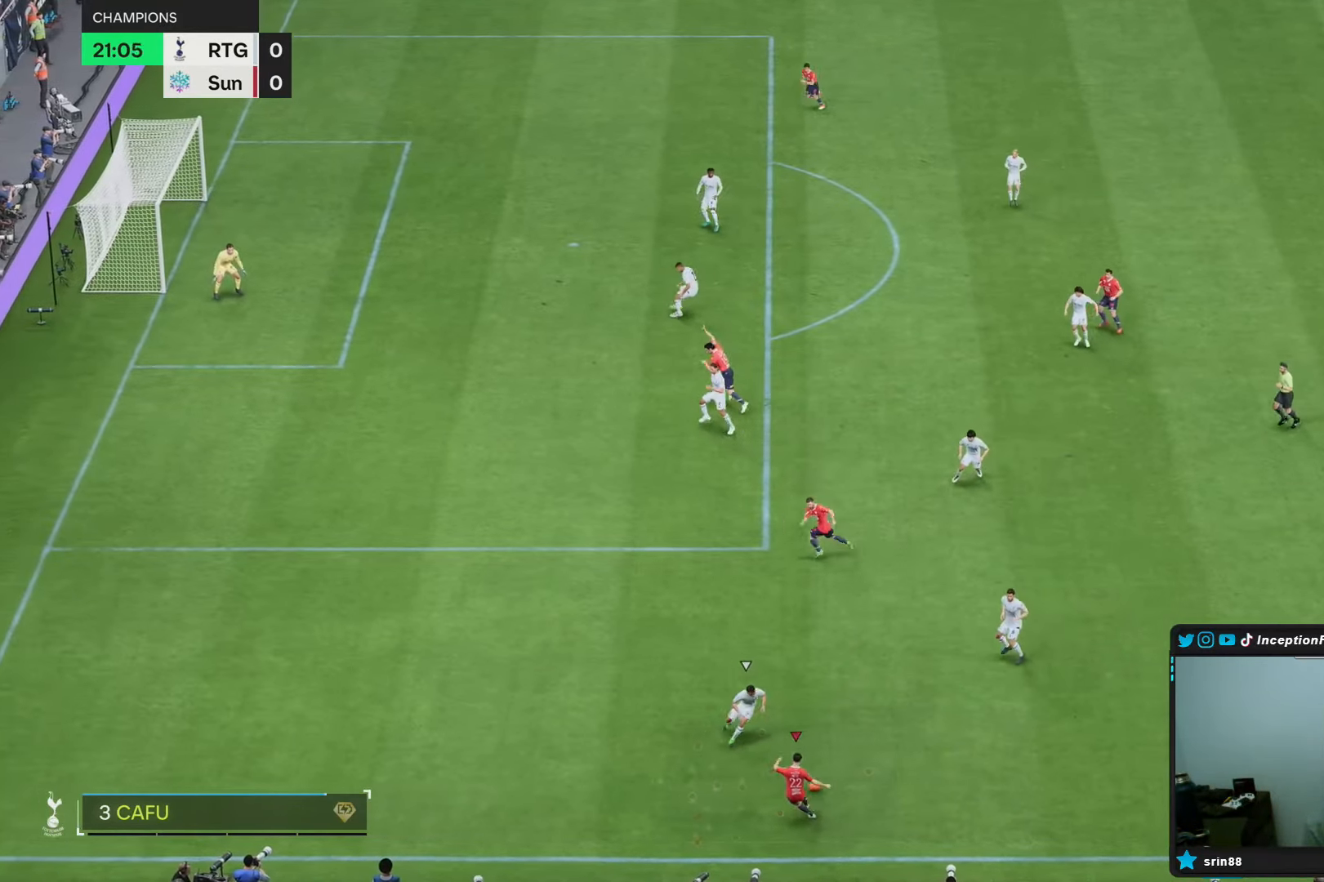
{"buttons": [], "left_stick": "left", "right_stick": "center", "events": [[333, "left_stick", "left"]]}
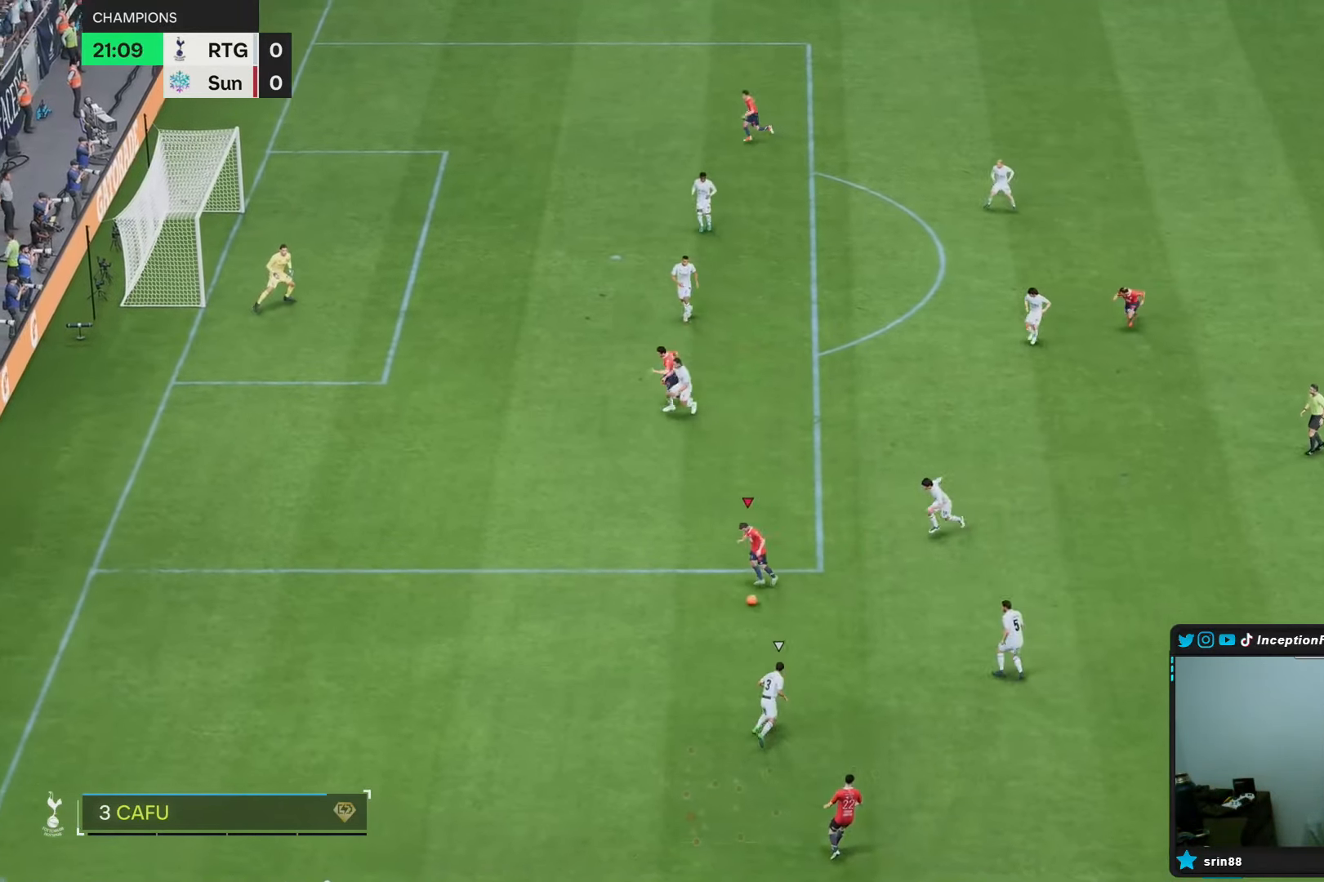
{"buttons": [], "left_stick": "left", "right_stick": "center", "events": []}
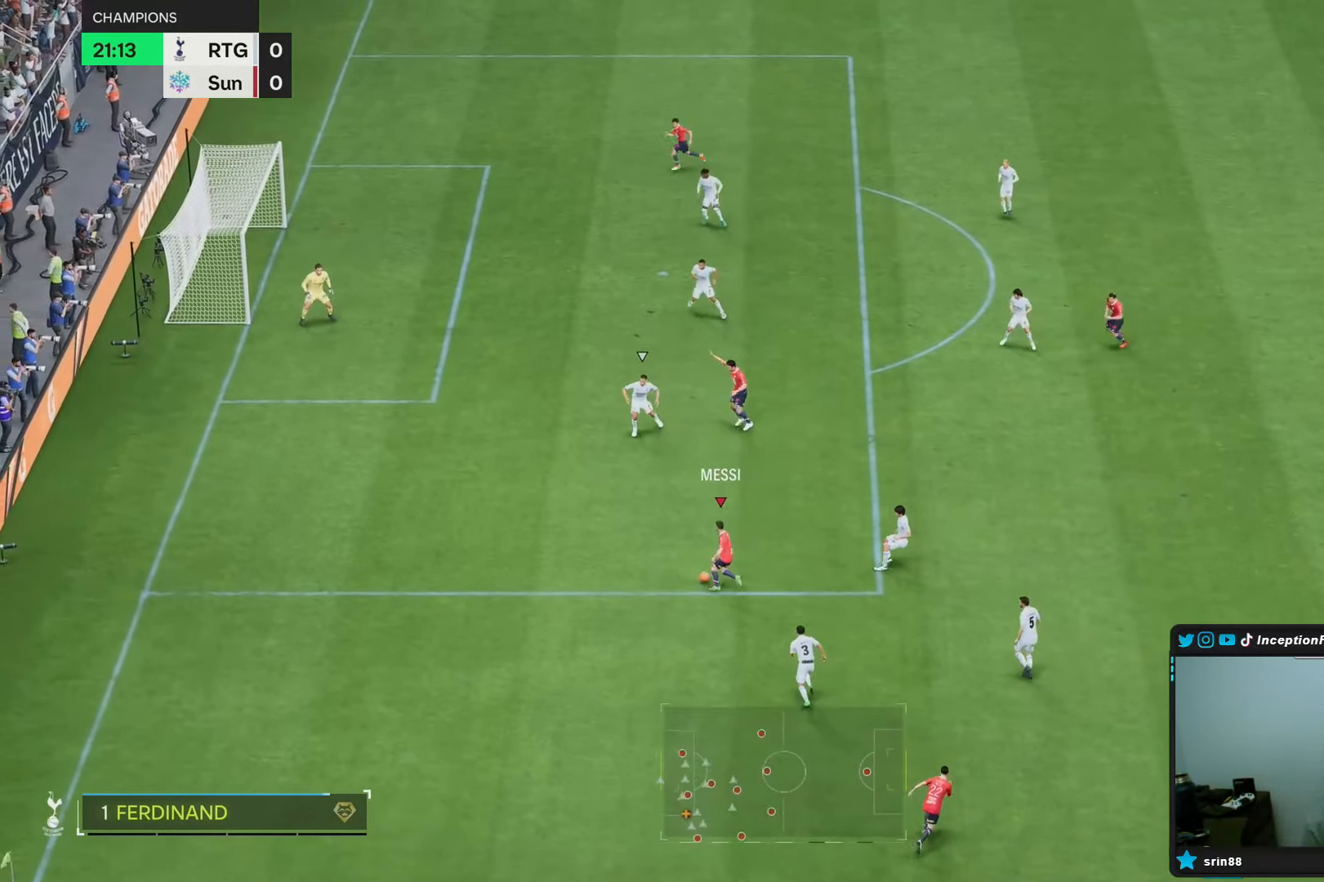
{"buttons": [], "left_stick": "left", "right_stick": "center", "events": []}
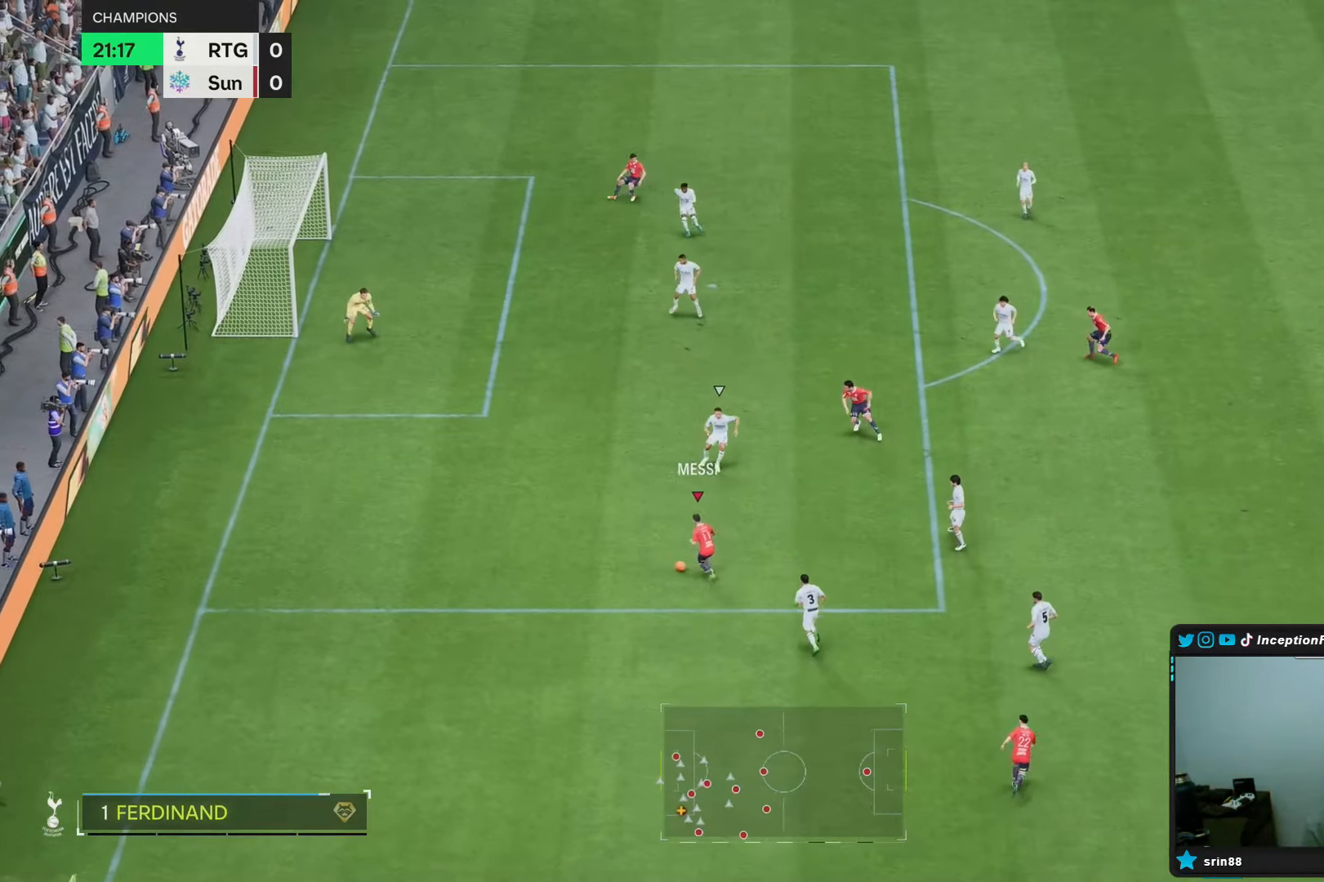
{"buttons": ["R2"], "left_stick": "left", "right_stick": "center", "events": [[183, "left_stick", "down-left"], [283, "left_stick", "left"], [300, "R2", "down"]]}
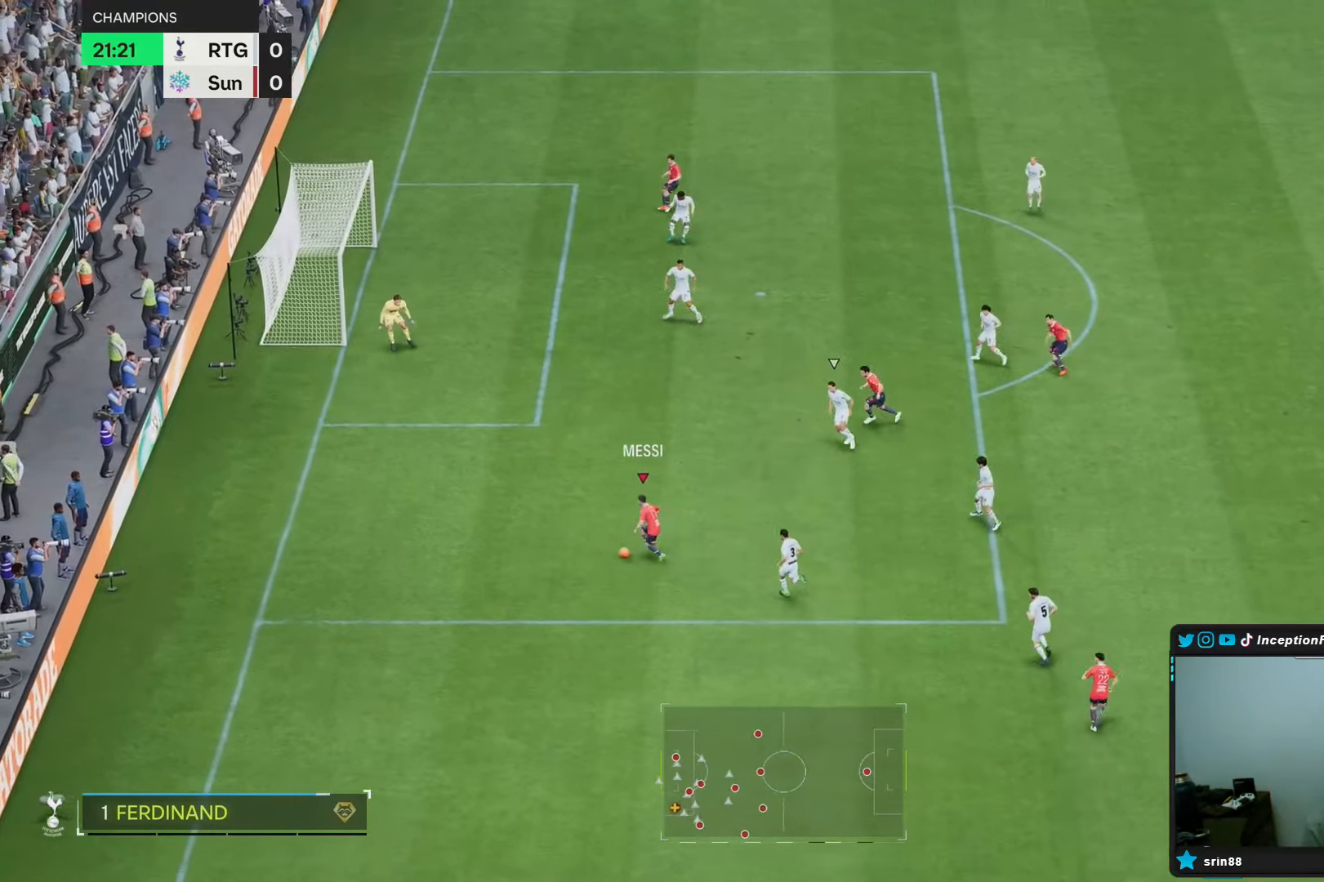
{"buttons": [], "left_stick": "center", "right_stick": "right", "events": [[167, "R2", "up"], [200, "left_stick", "center"], [217, "right_stick", "right"]]}
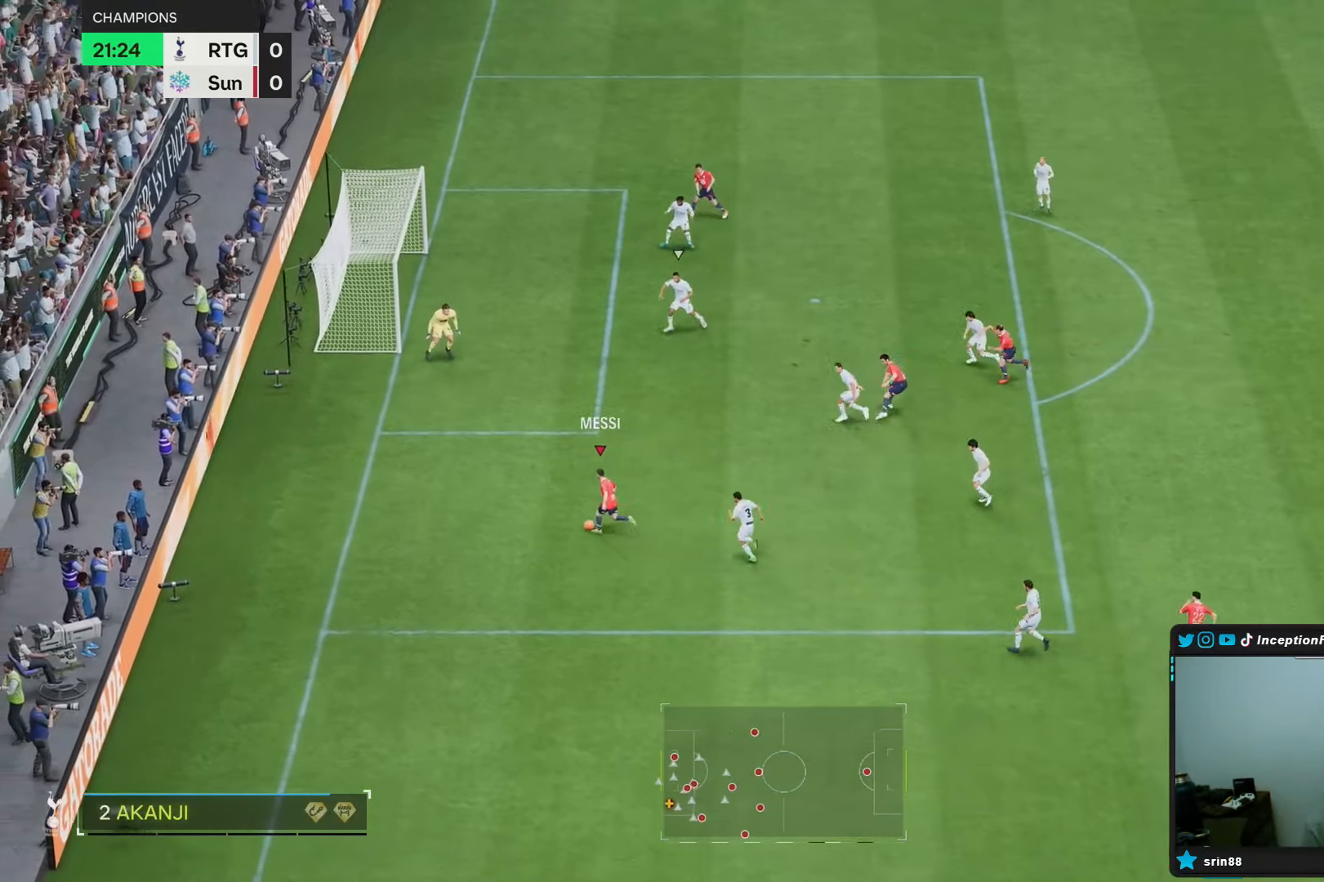
{"buttons": [], "left_stick": "up", "right_stick": "center", "events": [[117, "right_stick", "center"], [383, "left_stick", "up"]]}
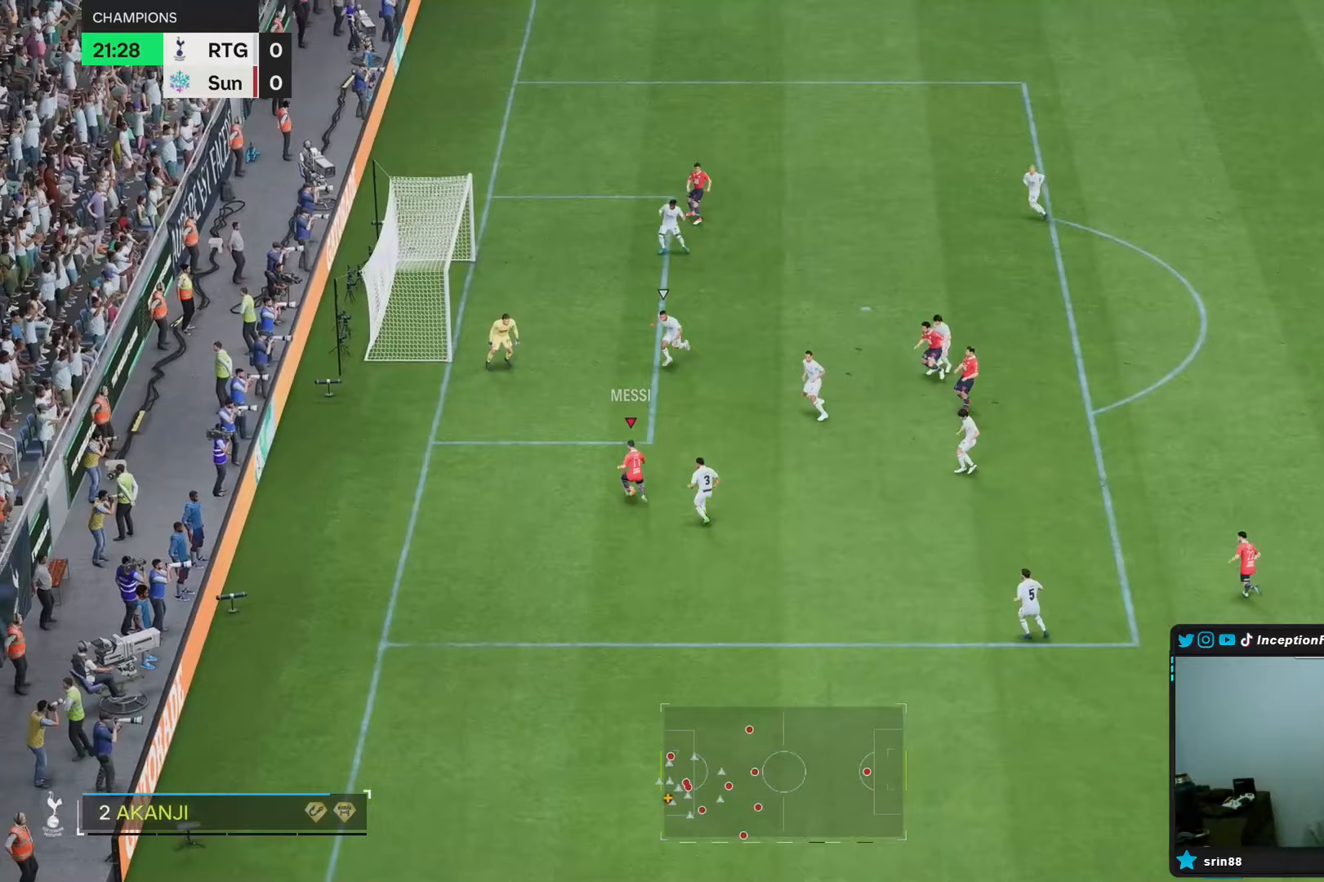
{"buttons": [], "left_stick": "left", "right_stick": "center", "events": [[283, "left_stick", "left"]]}
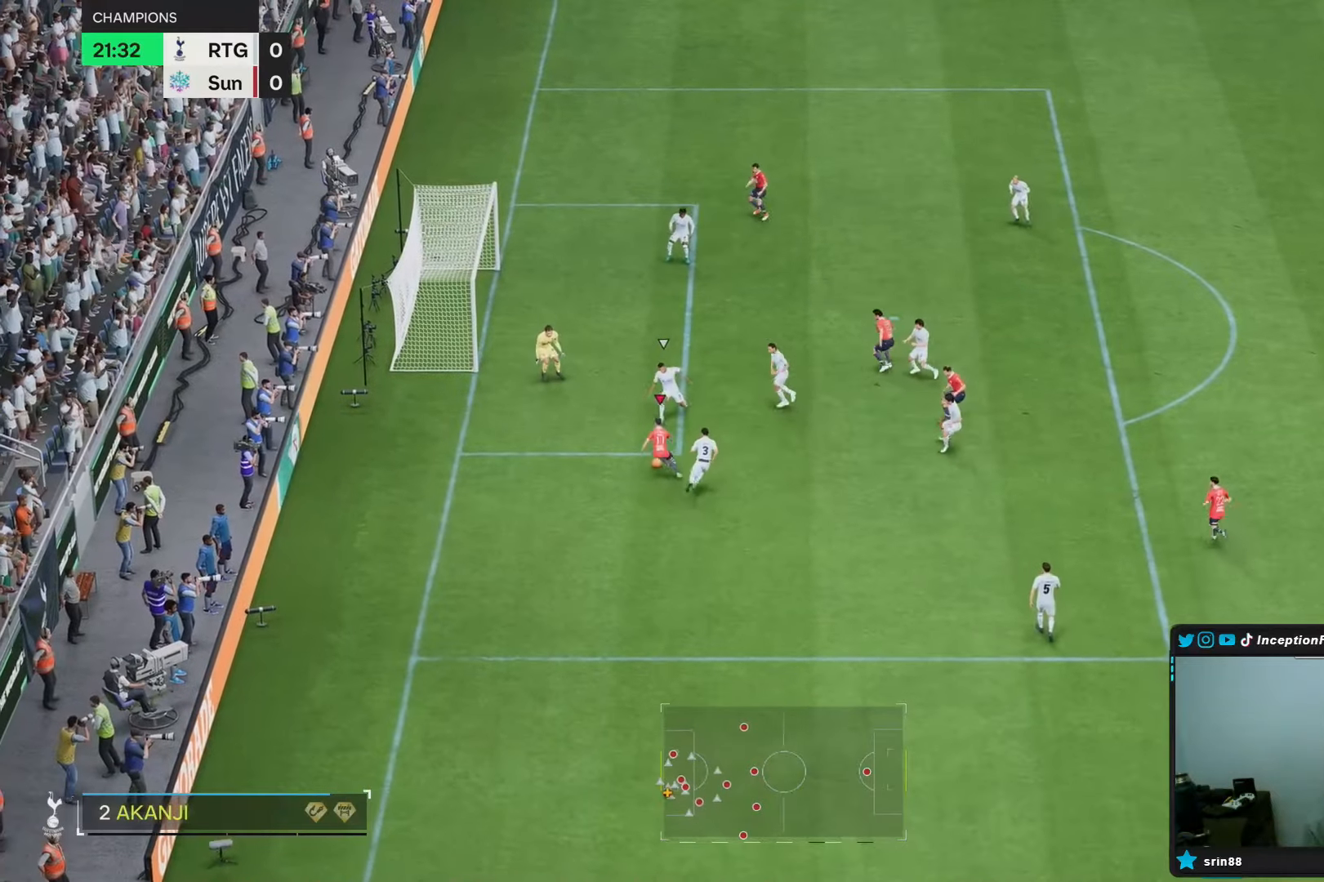
{"buttons": [], "left_stick": "up", "right_stick": "center", "events": [[500, "left_stick", "up"]]}
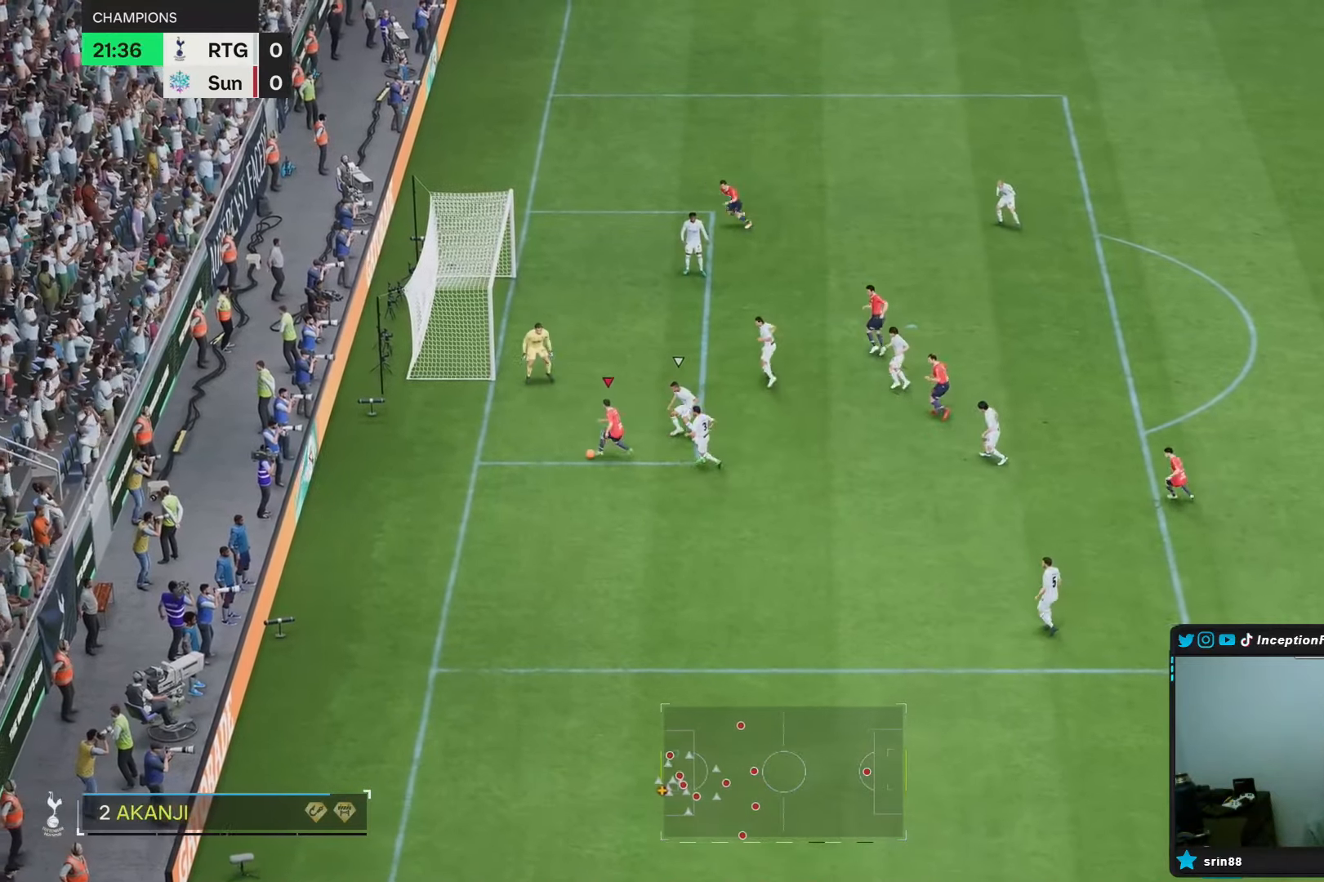
{"buttons": [], "left_stick": "center", "right_stick": "center", "events": [[133, "left_stick", "right"], [417, "left_stick", "center"]]}
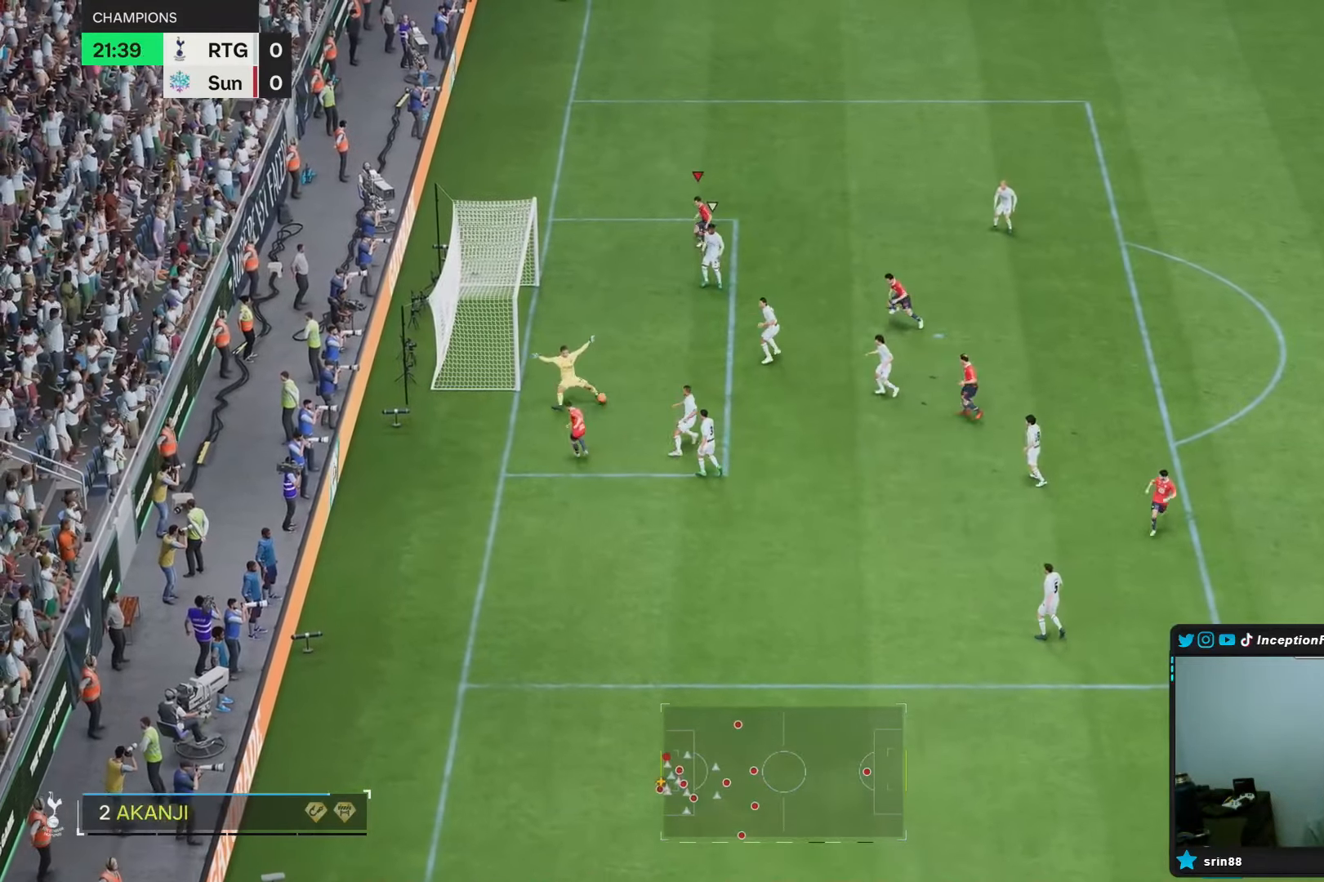
{"buttons": [], "left_stick": "down-left", "right_stick": "center", "events": [[117, "left_stick", "down-left"], [150, "CIRCLE", "down"], [317, "CIRCLE", "up"]]}
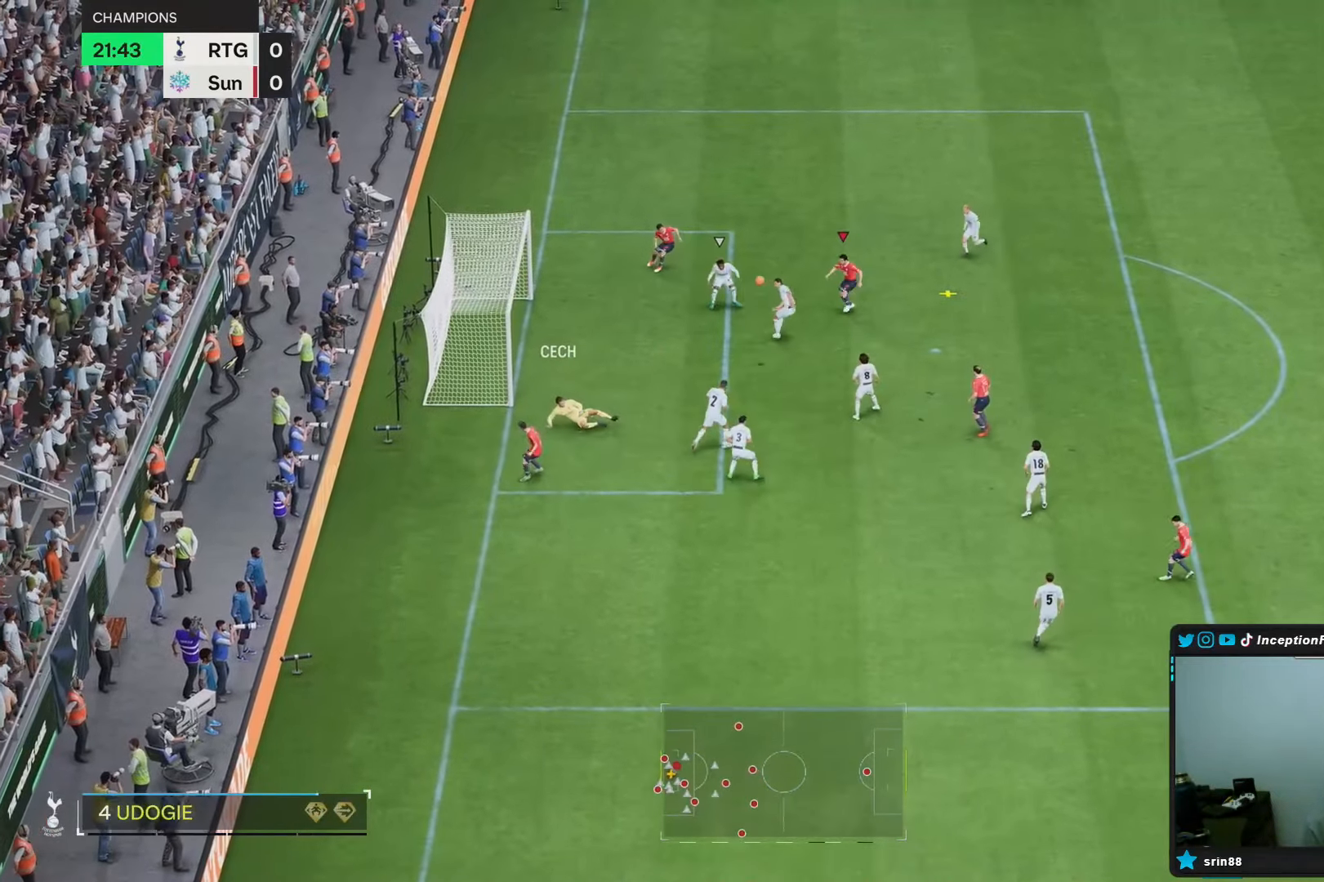
{"buttons": [], "left_stick": "down-left", "right_stick": "center", "events": [[183, "CIRCLE", "down"], [317, "L1", "down"], [350, "CIRCLE", "up"], [417, "L1", "up"]]}